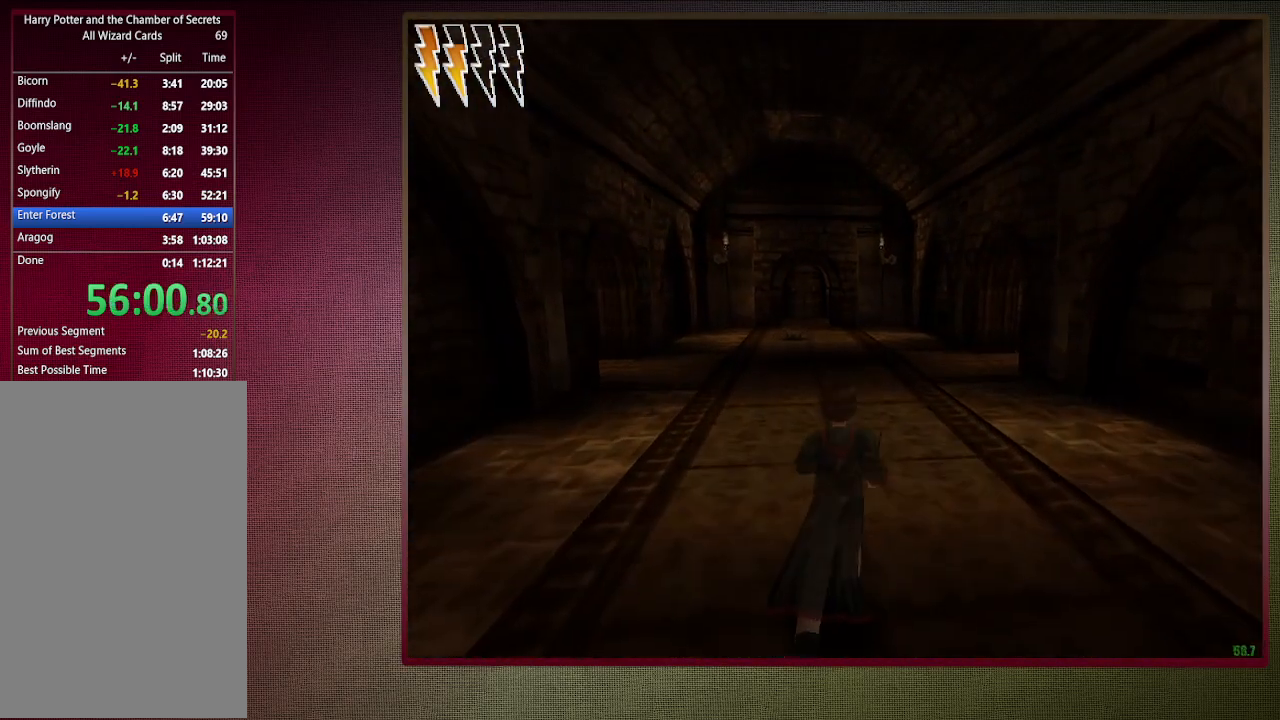
Gameplay with keyboard and mouse; each line is a JSON object with the keys and mouse buttons held at the frame after it. "events" lists presses ("down") and releases ("up") of "a", "alt", "c", "ctrl", "d", "down", "e", "f1", "left", "q", "return", "right", "s", "shift", "space", "tab", "up", "v", "w", "x", "z", "mouse_left", "mouse_wheel" and "mouse_right" between this image and that frame as [ms after this image, input, new state], when the widget could be followed in between. "mouse_left", "mouse_wheel", "mouse_right" = the "left", "wheel", "right" buttons of the "mouse" list. No other keys are recorded. "wheel" means that the mouse wheel is clicked or scrolled. Mouse movement is not recorded. Not read: other_keys.
{"keys": ["shift", "space", "w"], "mouse": [], "events": []}
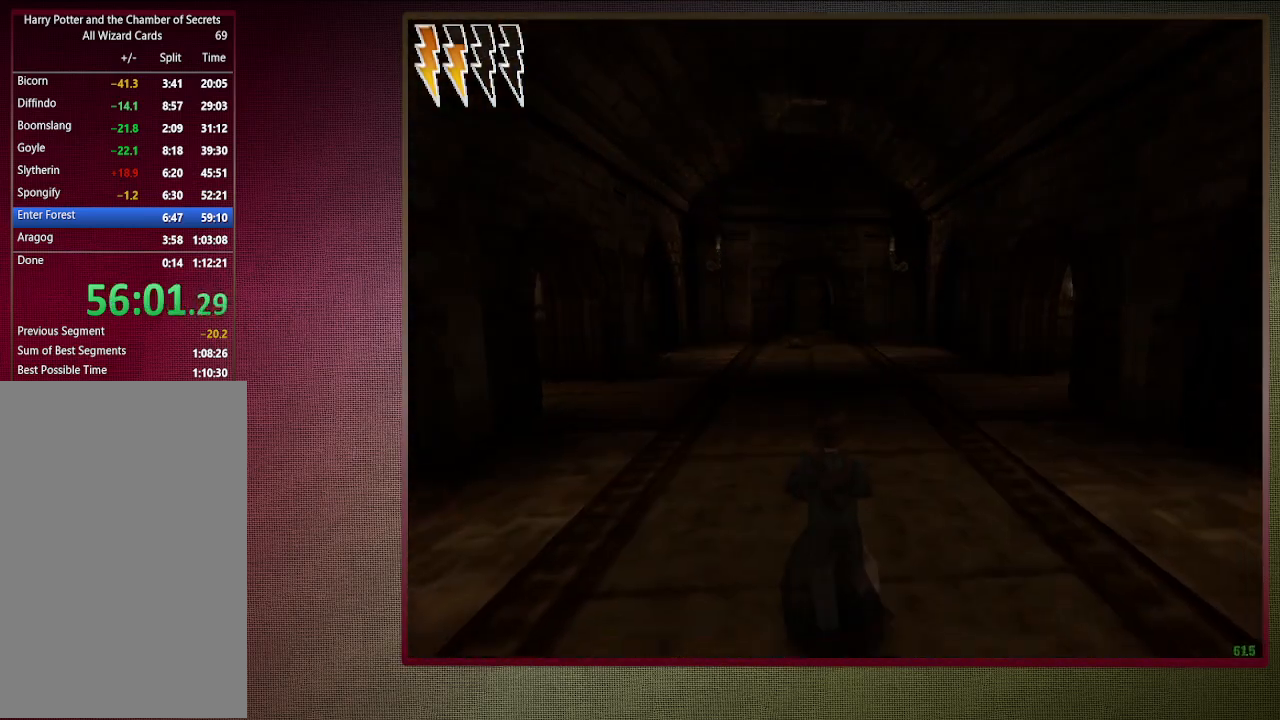
{"keys": ["shift", "space", "w"], "mouse": [], "events": []}
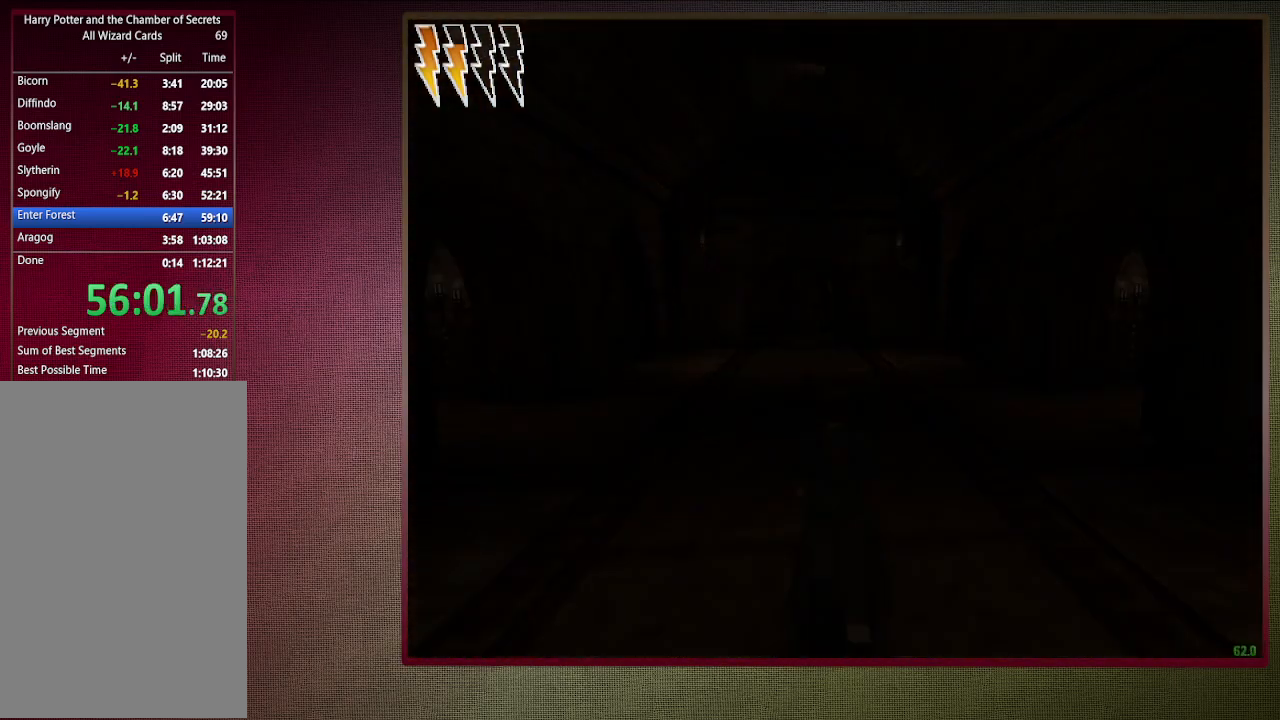
{"keys": ["d", "space", "v"], "mouse": [], "events": [[167, "d", "down"], [167, "v", "down"], [217, "w", "up"], [317, "shift", "up"]]}
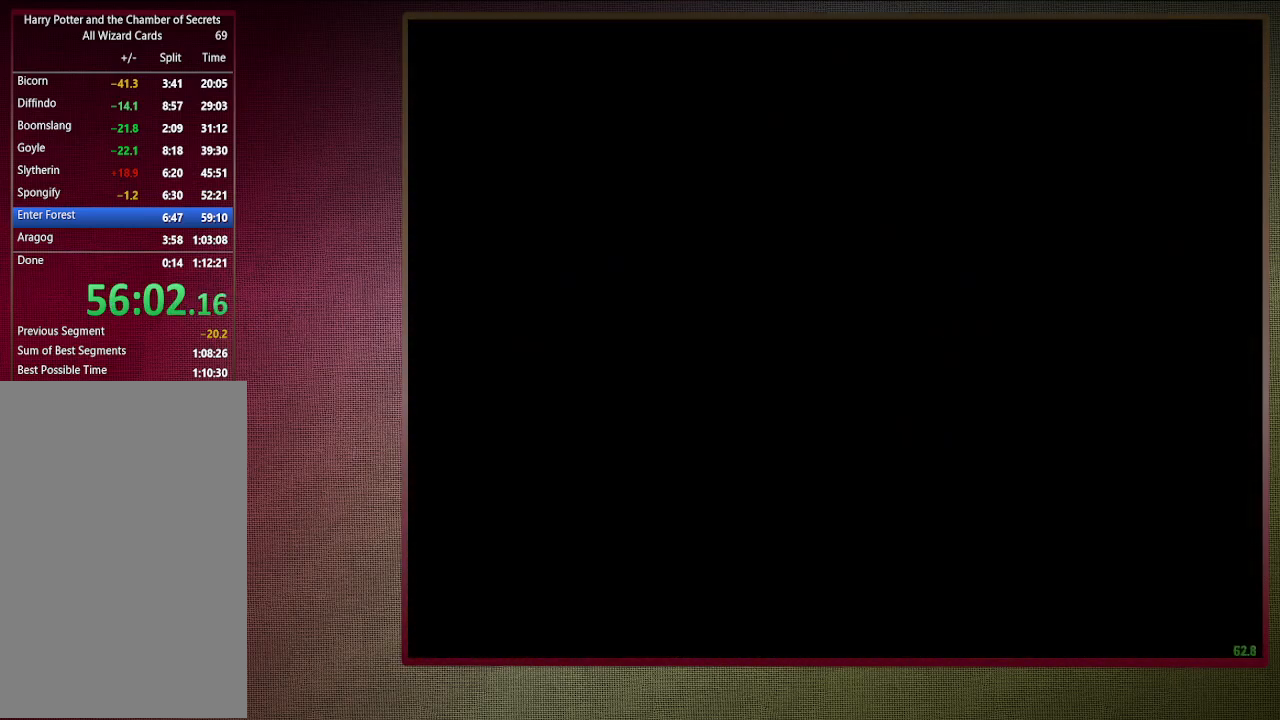
{"keys": ["d", "space", "v"], "mouse": [], "events": []}
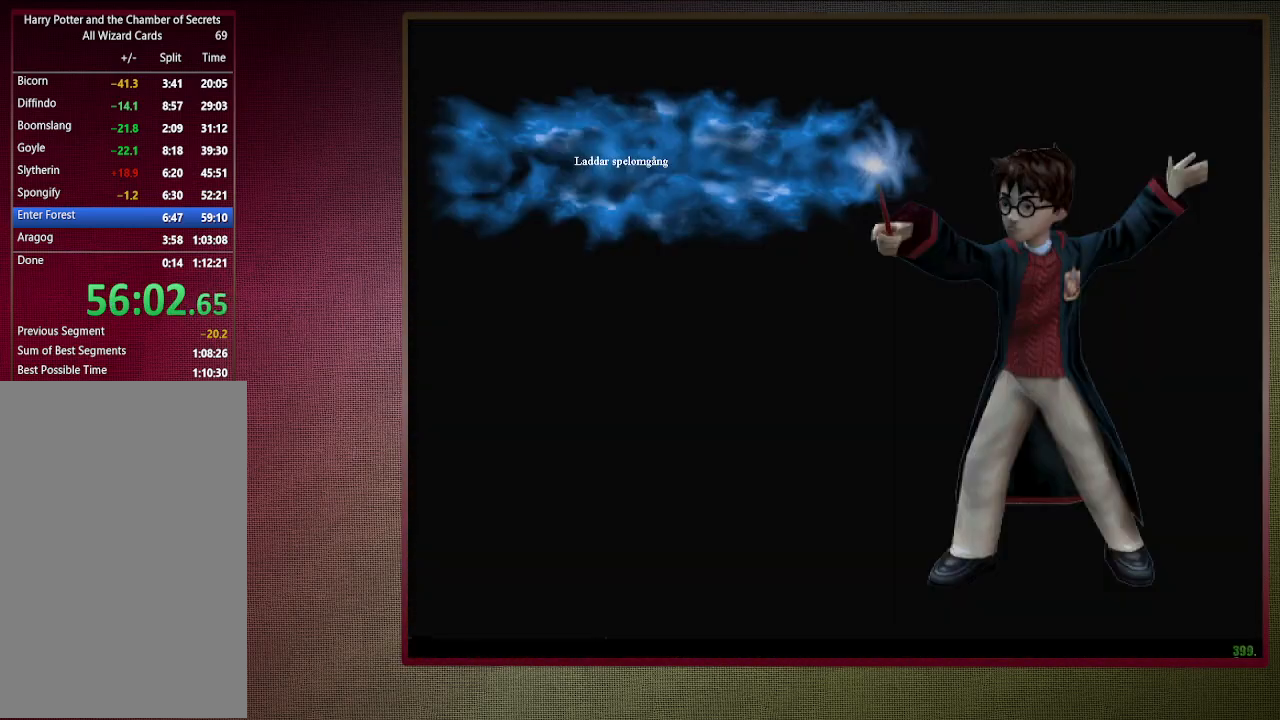
{"keys": ["d", "space", "v"], "mouse": [], "events": []}
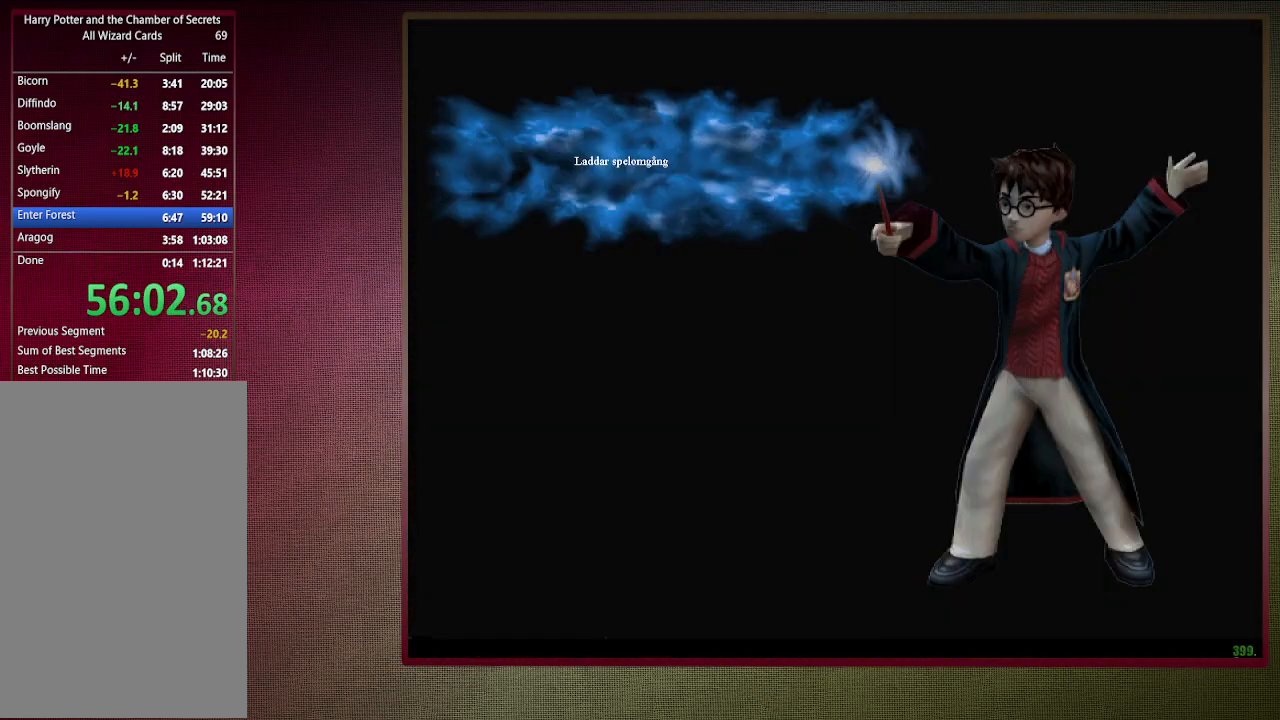
{"keys": ["d", "space", "v"], "mouse": [], "events": []}
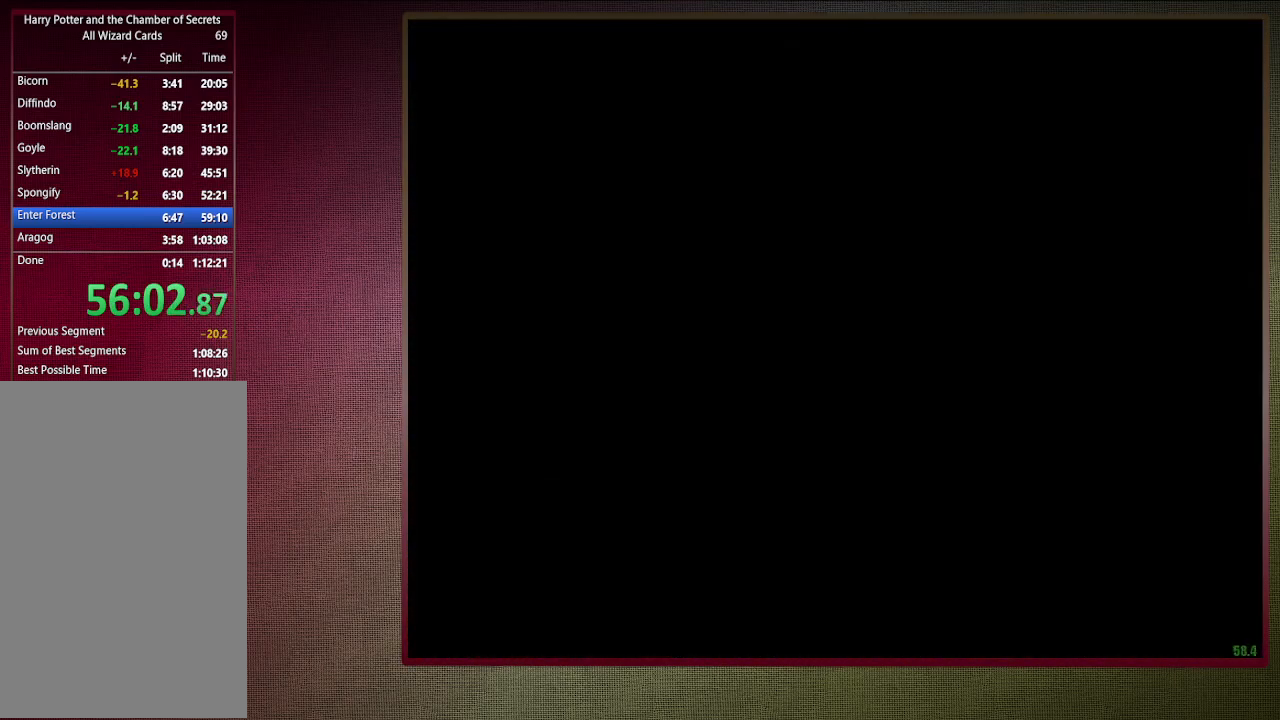
{"keys": ["d", "space", "v"], "mouse": [], "events": []}
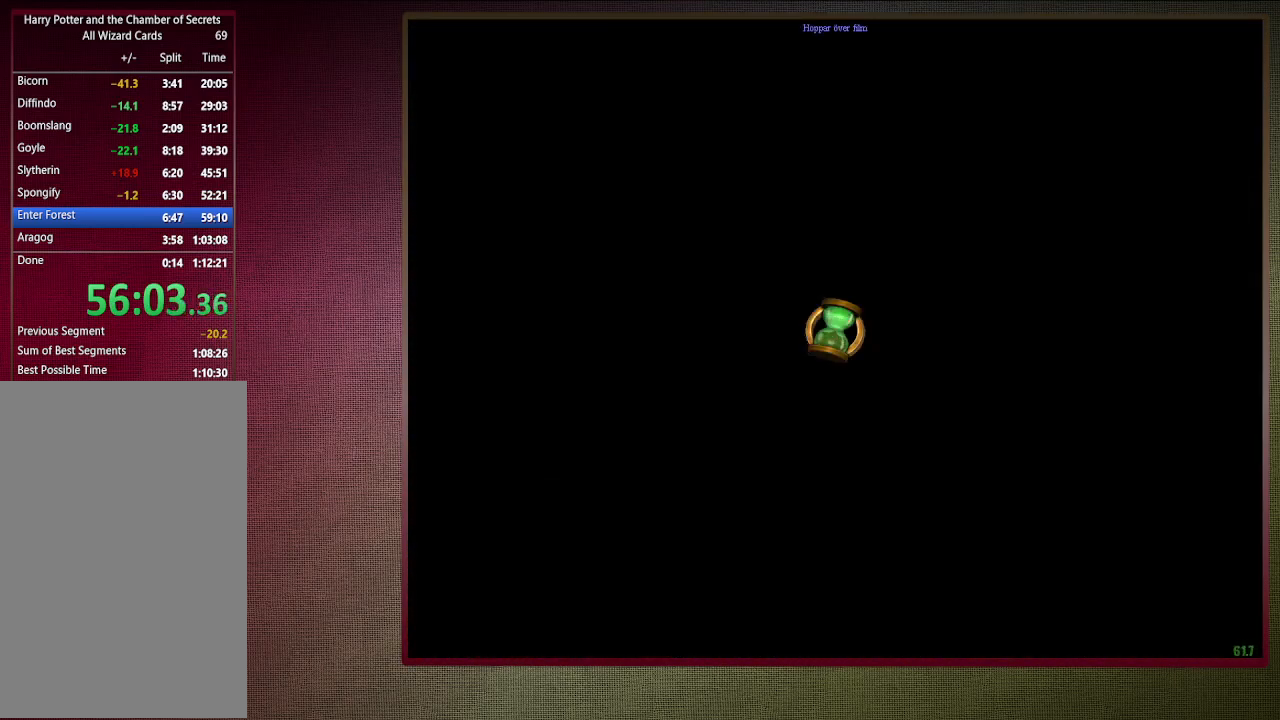
{"keys": ["d", "s", "space", "v"], "mouse": [], "events": [[17, "s", "down"]]}
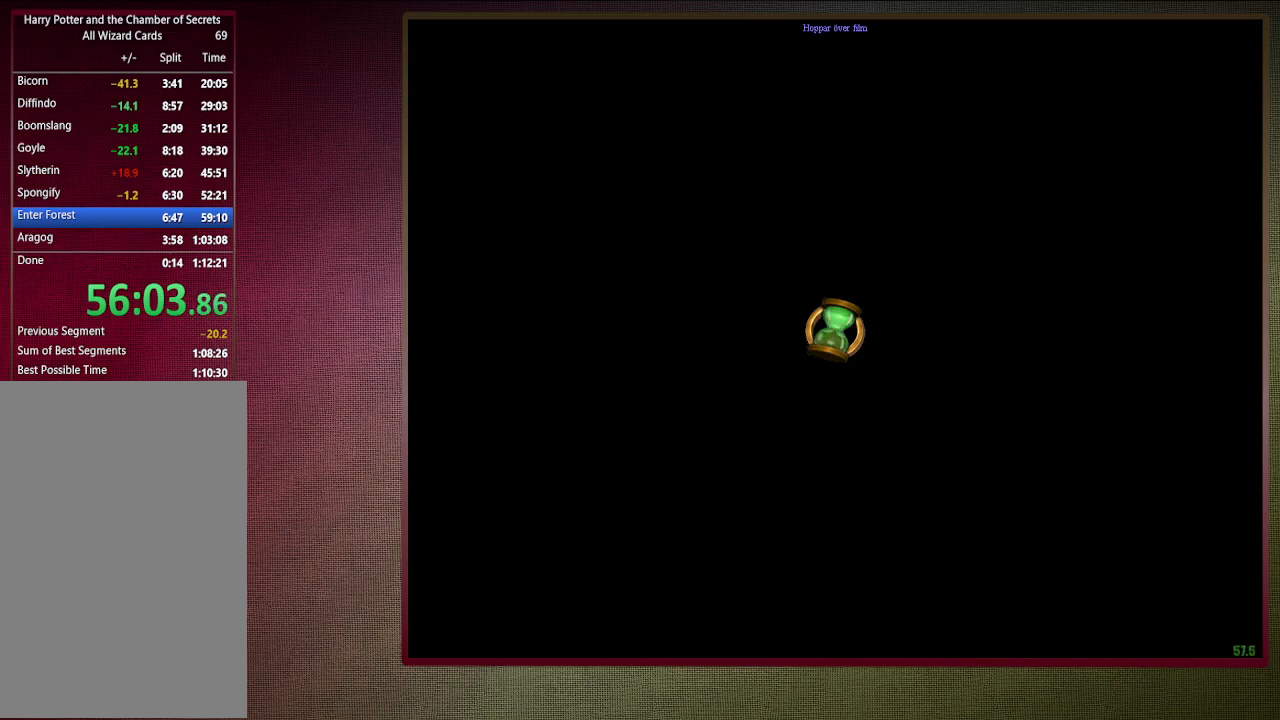
{"keys": ["d", "s", "space", "v"], "mouse": [], "events": []}
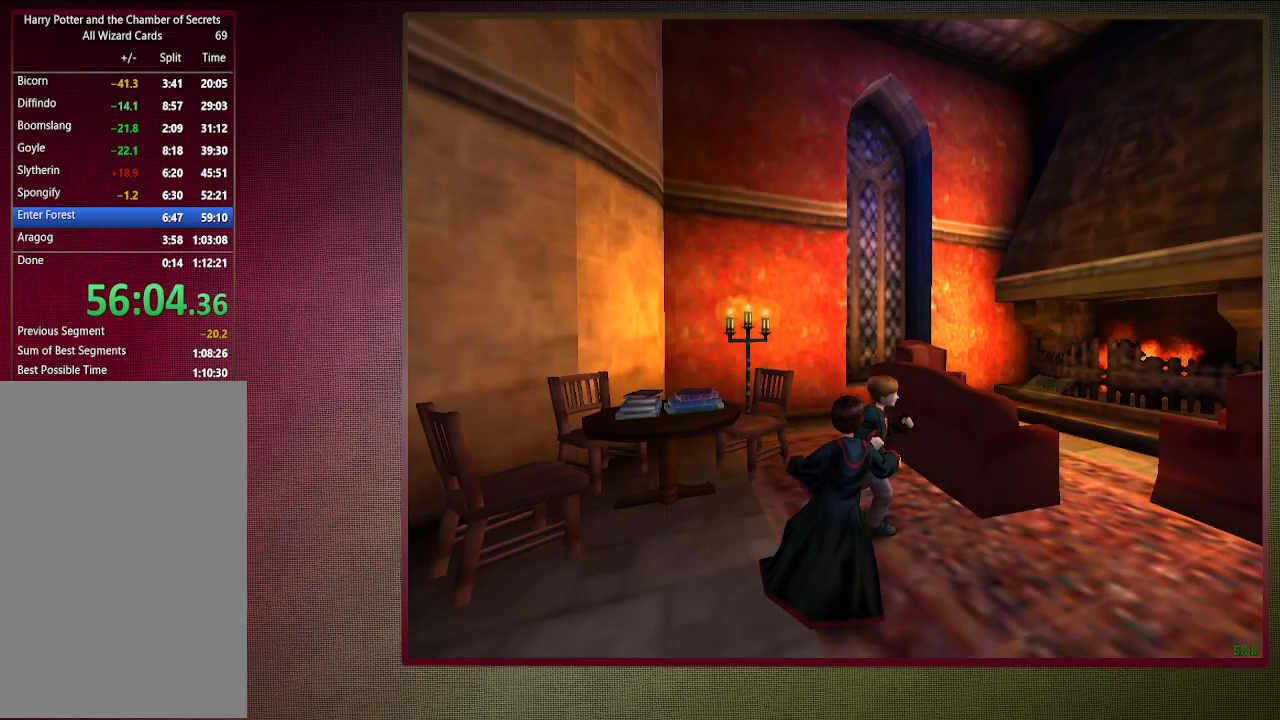
{"keys": ["space", "v", "w"], "mouse": [], "events": [[383, "d", "up"], [383, "s", "up"], [467, "w", "down"]]}
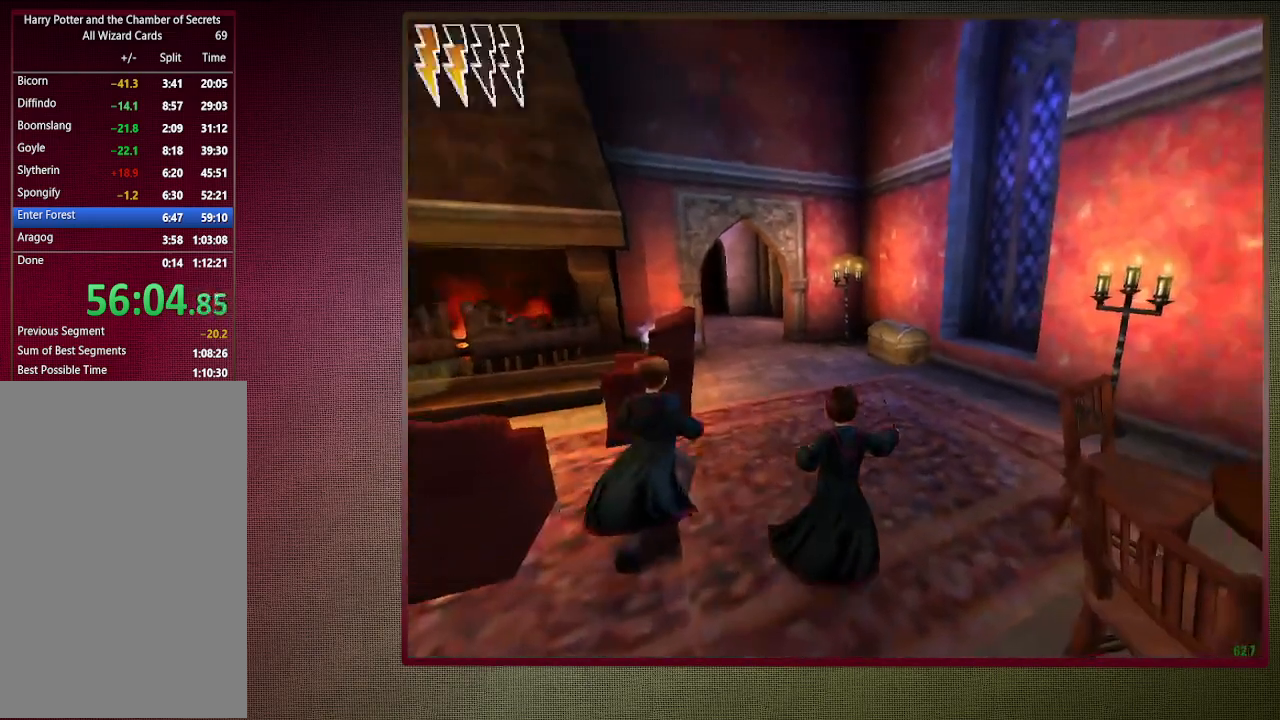
{"keys": ["a", "s", "space"], "mouse": [], "events": [[67, "mouse_left", "down"], [100, "v", "up"], [200, "mouse_left", "up"], [250, "w", "up"], [300, "mouse_left", "down"], [350, "a", "down"], [350, "s", "down"], [400, "mouse_left", "up"]]}
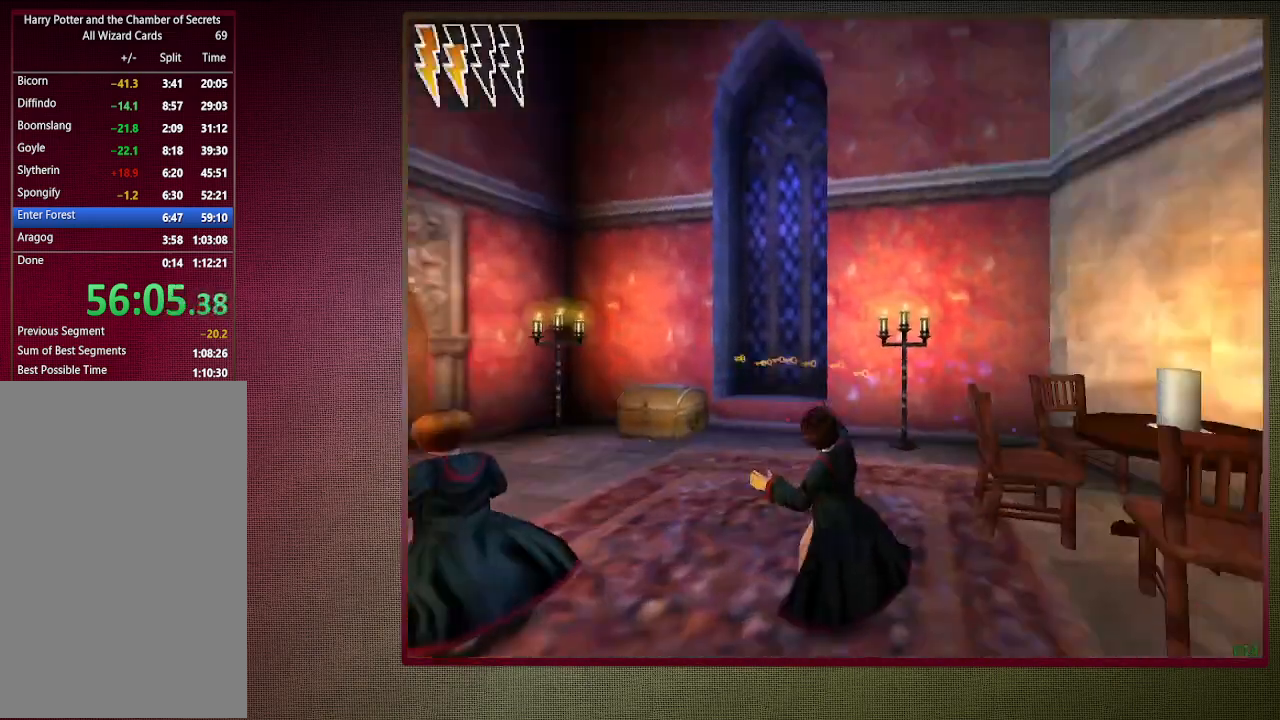
{"keys": ["d", "space", "w"], "mouse": ["left"], "events": [[117, "a", "up"], [167, "d", "down"], [217, "s", "up"], [267, "mouse_left", "down"], [367, "mouse_left", "up"], [500, "mouse_left", "down"], [500, "w", "down"]]}
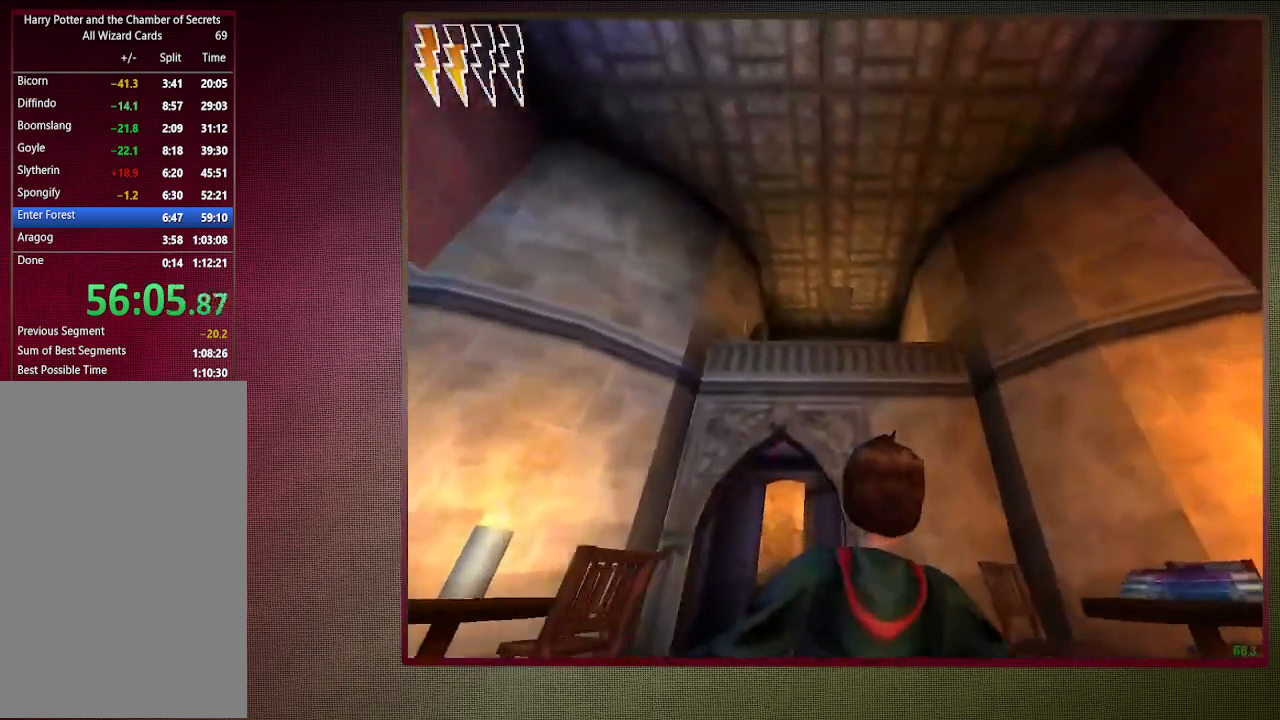
{"keys": ["space", "w"], "mouse": ["left"], "events": [[100, "d", "up"], [100, "mouse_left", "up"], [200, "a", "down"], [200, "mouse_left", "down"], [283, "mouse_left", "up"], [367, "mouse_left", "down"], [467, "a", "up"]]}
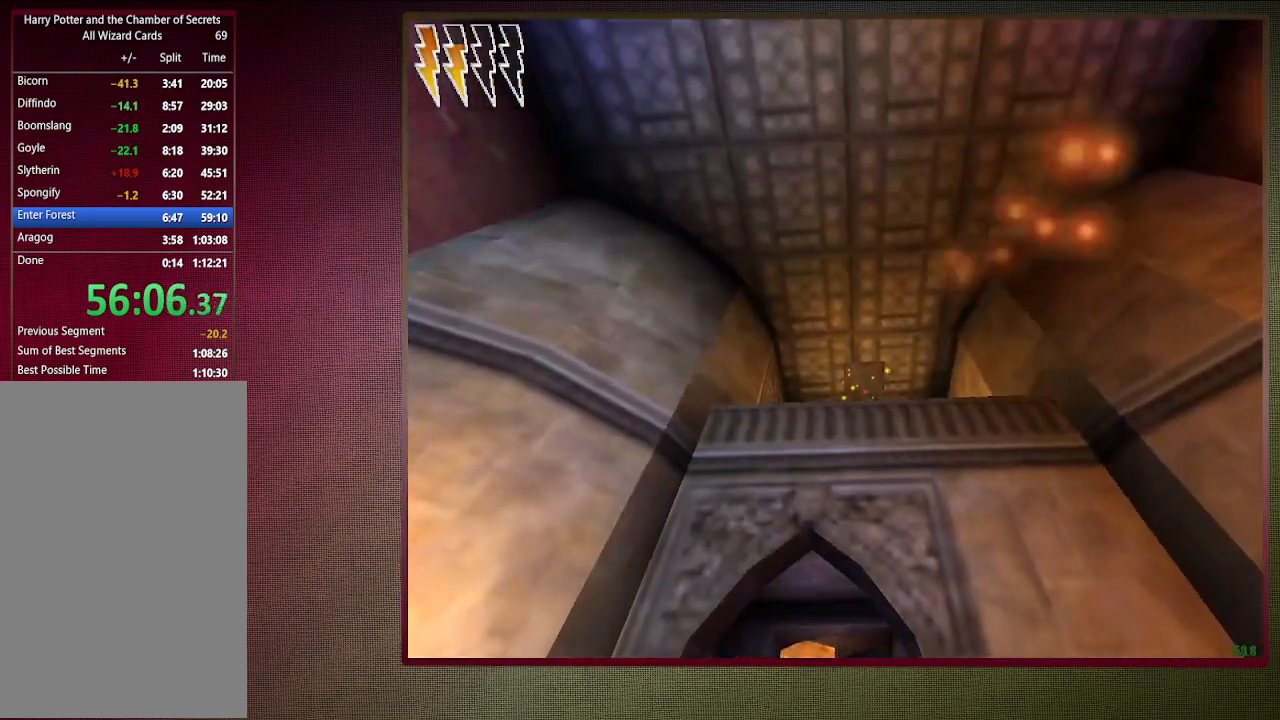
{"keys": ["shift", "space", "w"], "mouse": [], "events": [[17, "mouse_left", "up"], [117, "shift", "down"]]}
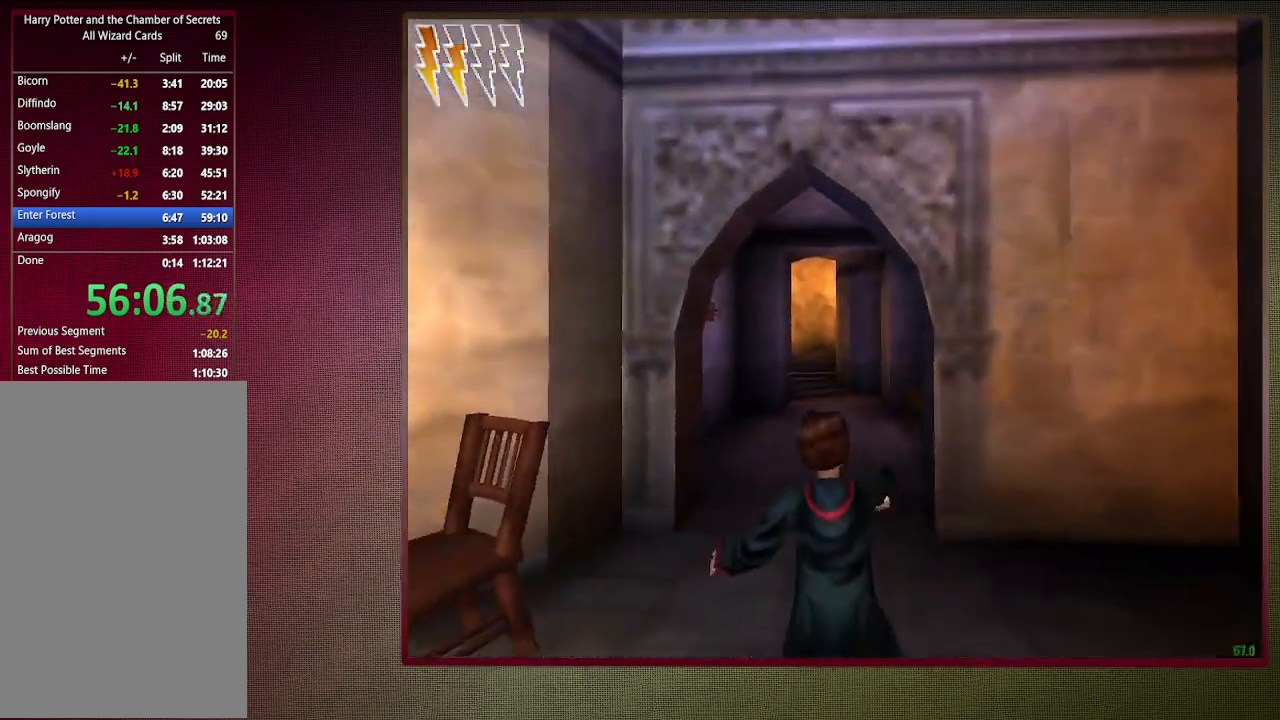
{"keys": ["shift", "space", "w"], "mouse": [], "events": []}
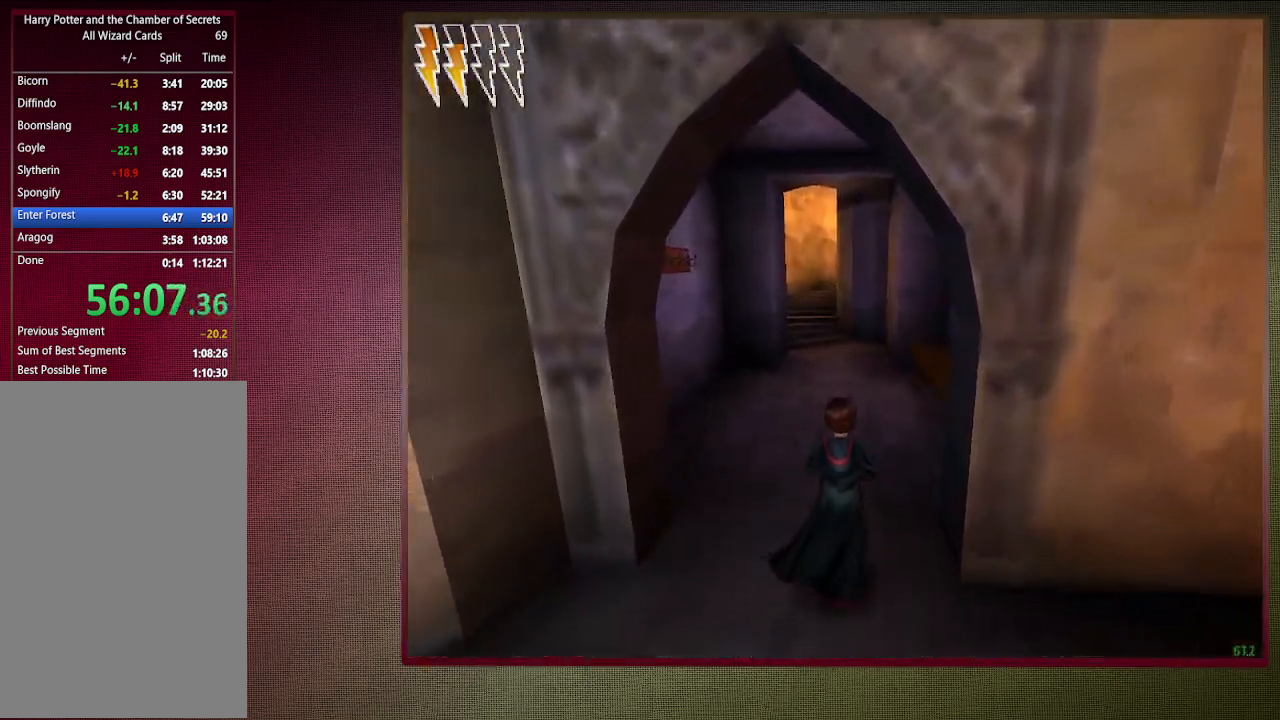
{"keys": ["shift", "space", "w"], "mouse": [], "events": []}
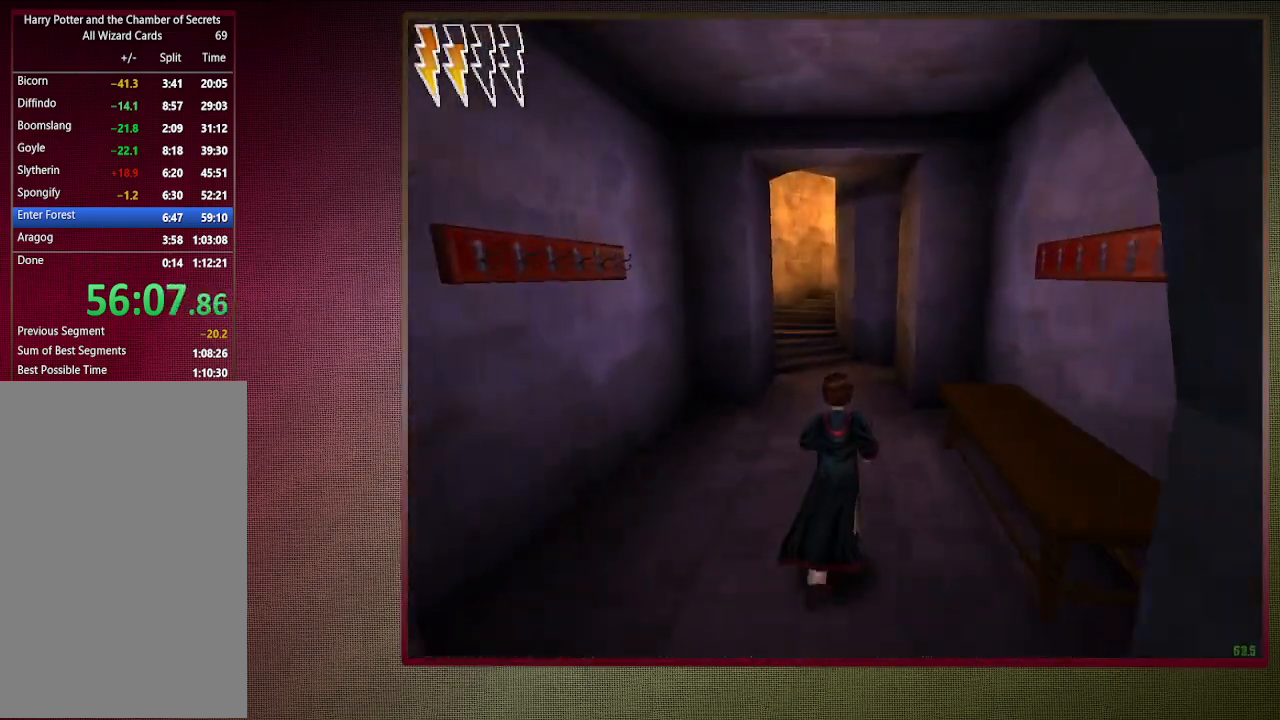
{"keys": ["shift", "space", "w"], "mouse": [], "events": []}
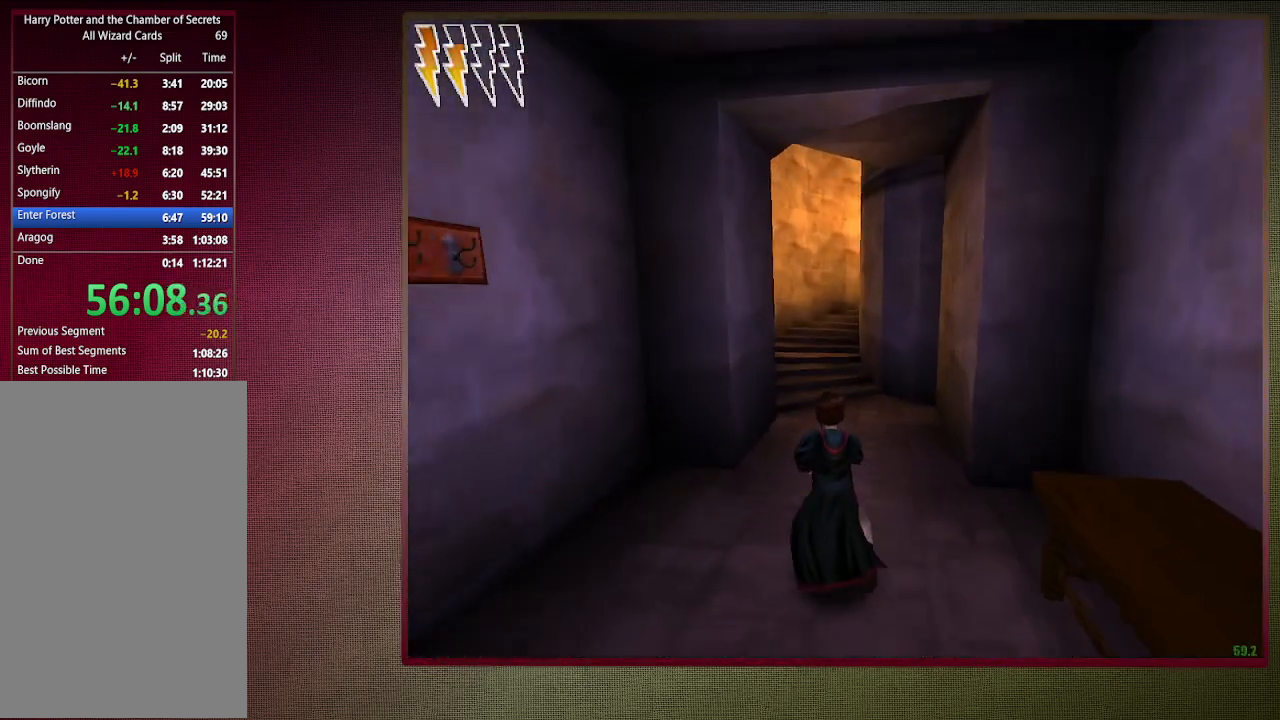
{"keys": ["shift", "space", "w"], "mouse": [], "events": []}
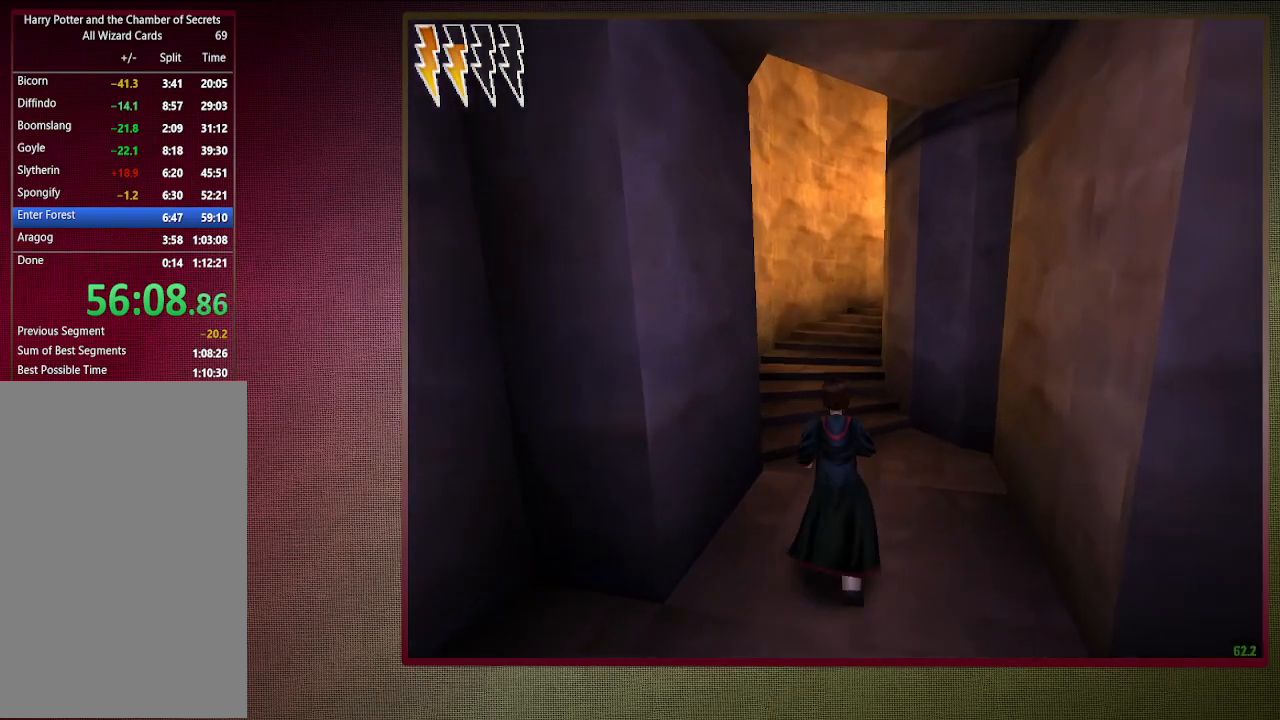
{"keys": ["shift", "space", "w"], "mouse": [], "events": []}
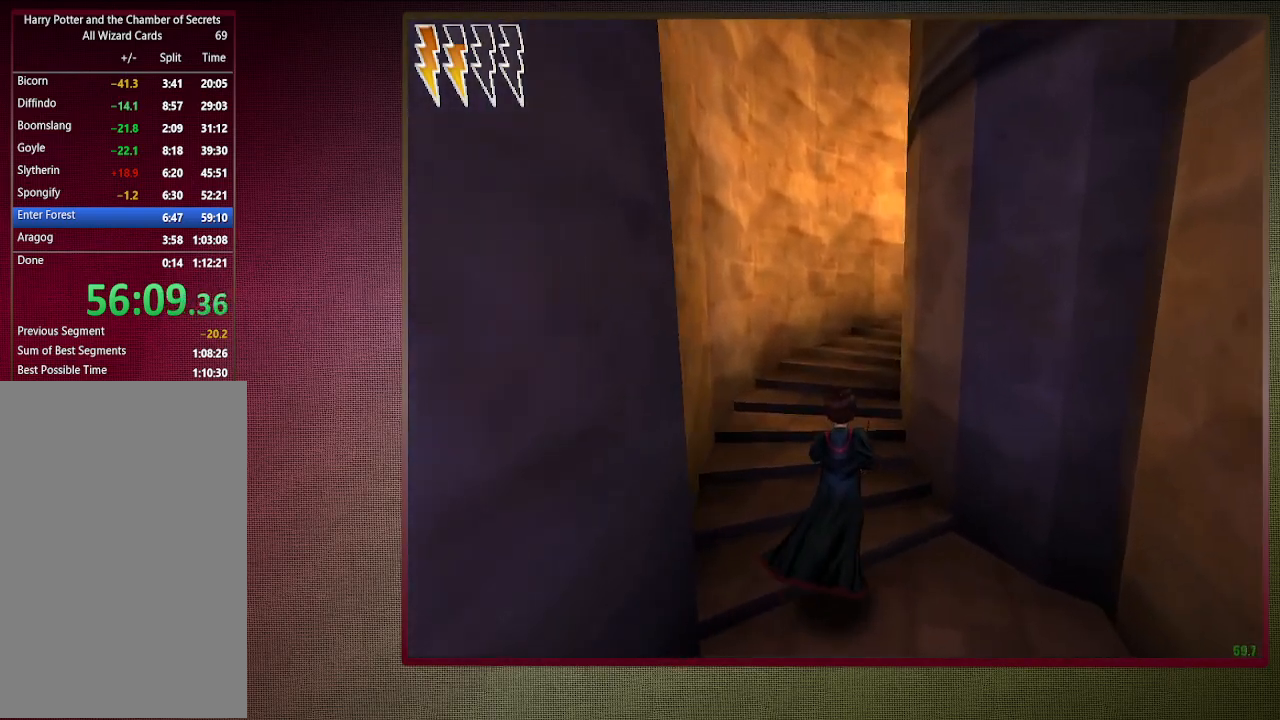
{"keys": ["a", "shift", "space", "w"], "mouse": [], "events": [[400, "a", "down"]]}
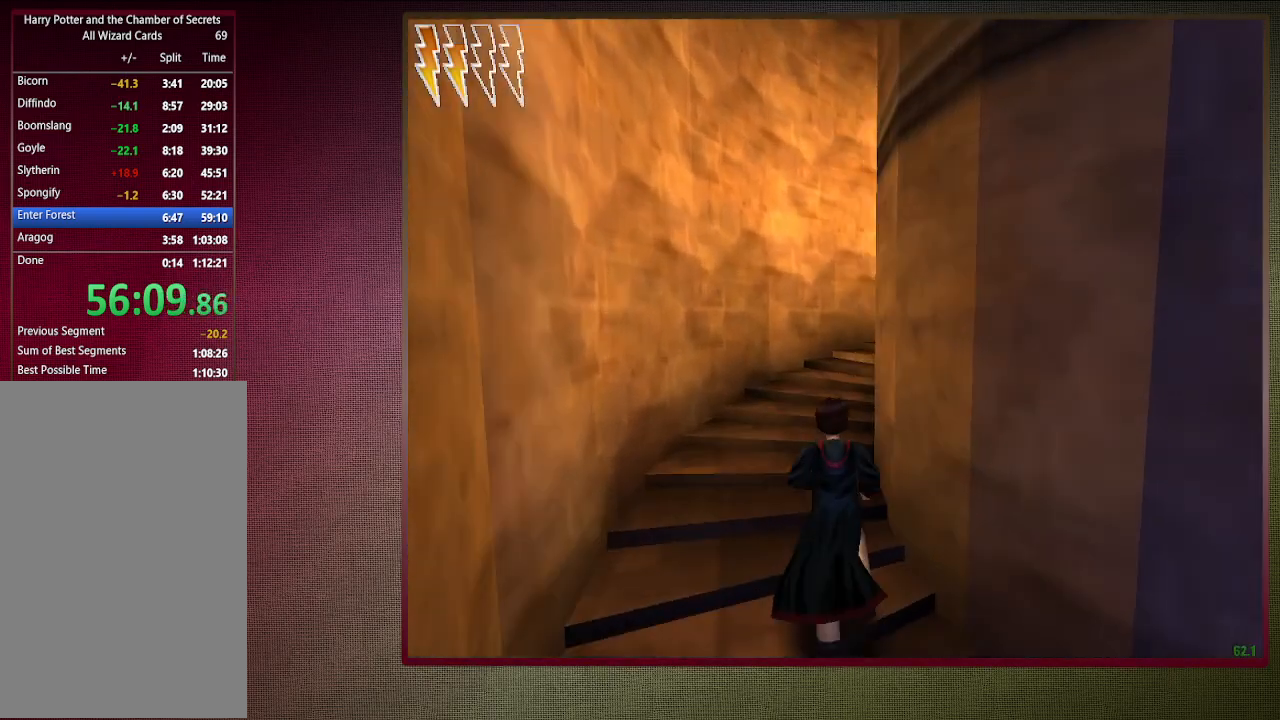
{"keys": ["a", "shift", "space", "w"], "mouse": [], "events": []}
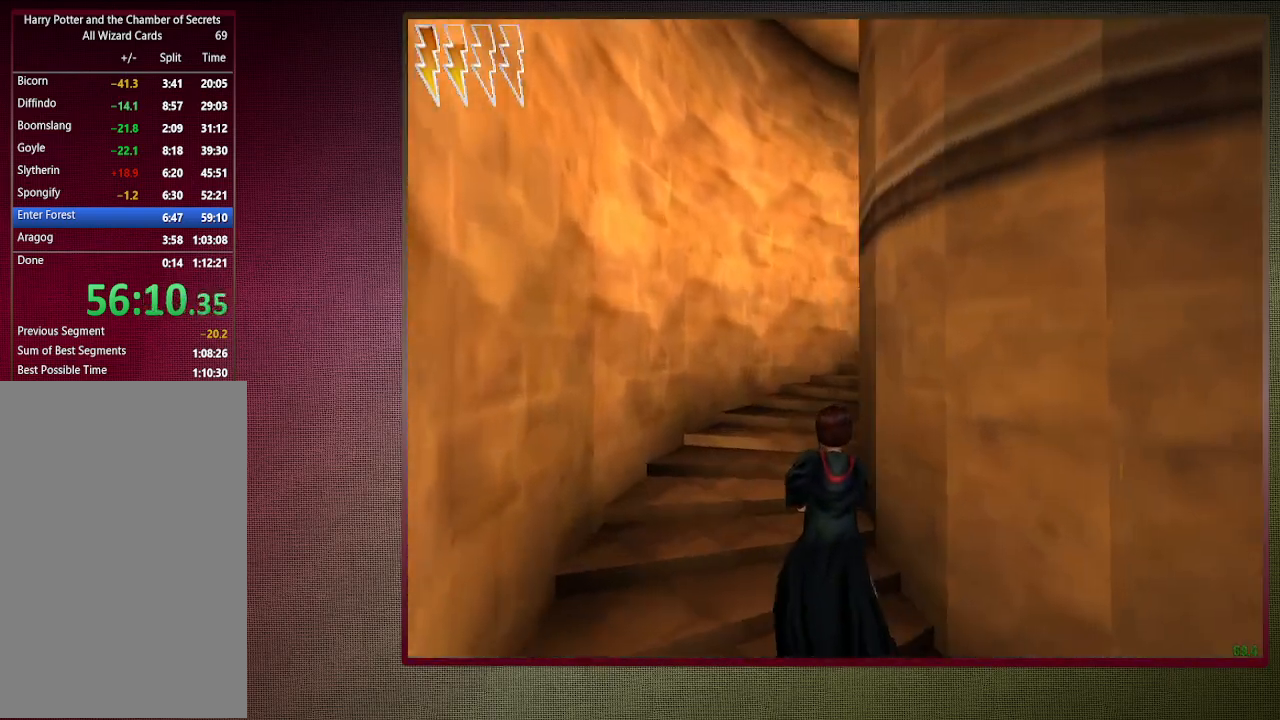
{"keys": ["a", "shift", "space", "w"], "mouse": [], "events": []}
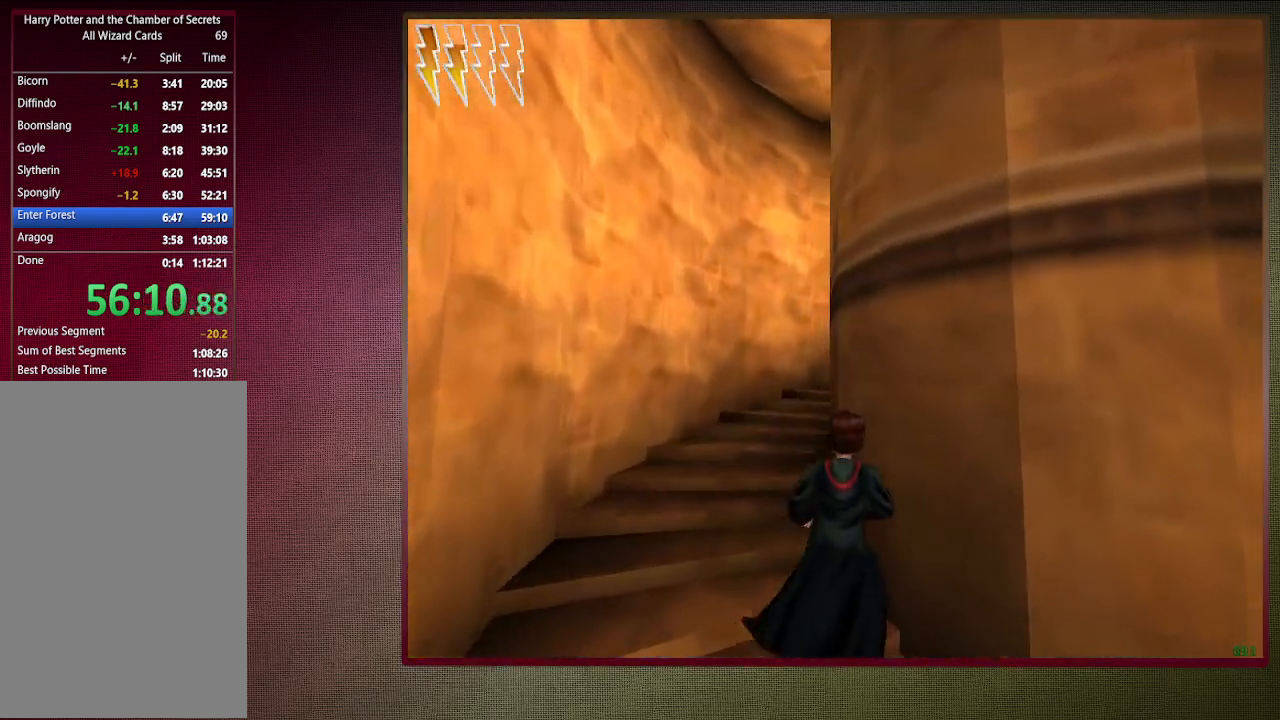
{"keys": ["a", "shift", "space", "w"], "mouse": [], "events": []}
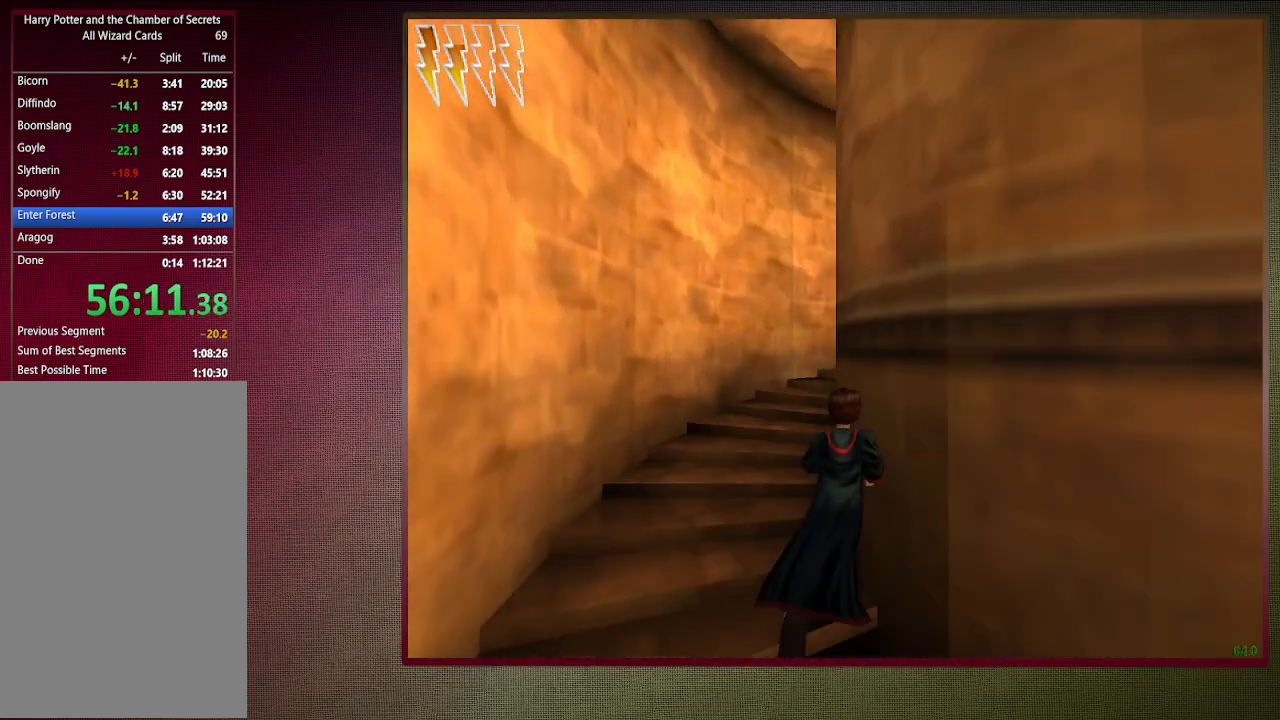
{"keys": ["a", "shift", "space", "w"], "mouse": [], "events": []}
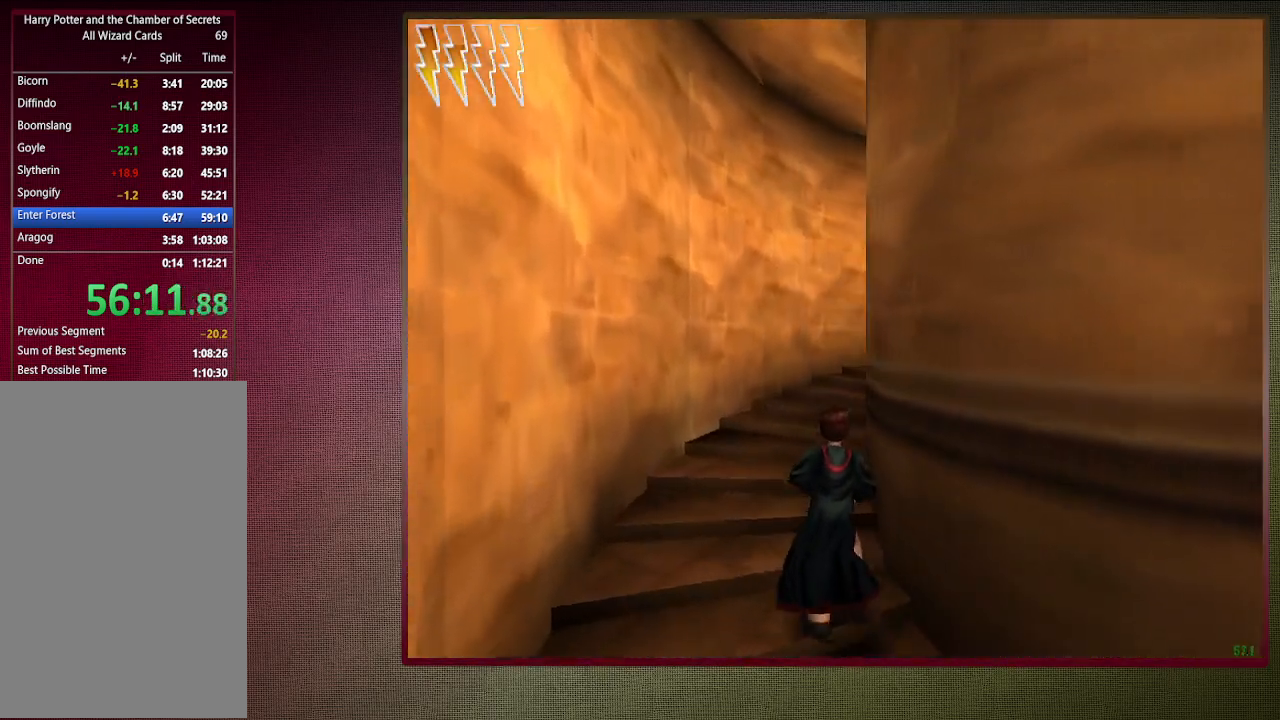
{"keys": ["a", "shift", "space", "w"], "mouse": [], "events": []}
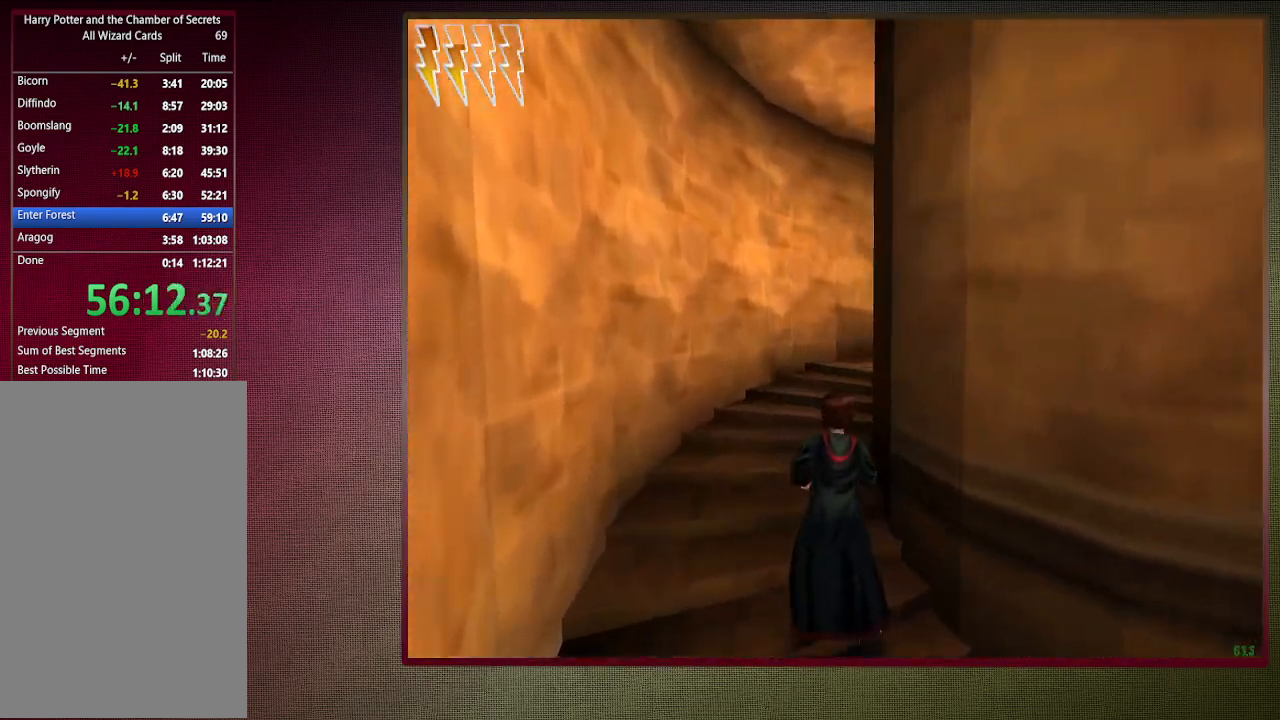
{"keys": ["a", "shift", "space", "w"], "mouse": [], "events": []}
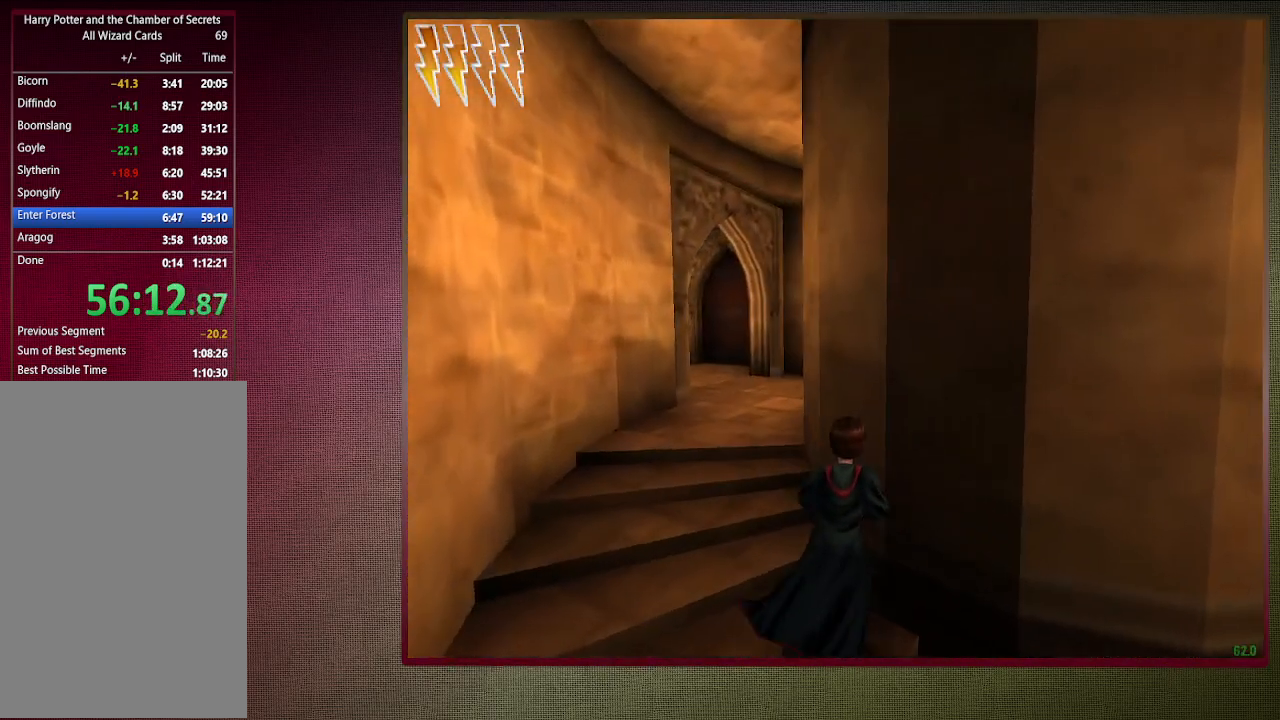
{"keys": ["a", "shift", "space"], "mouse": [], "events": [[450, "w", "up"]]}
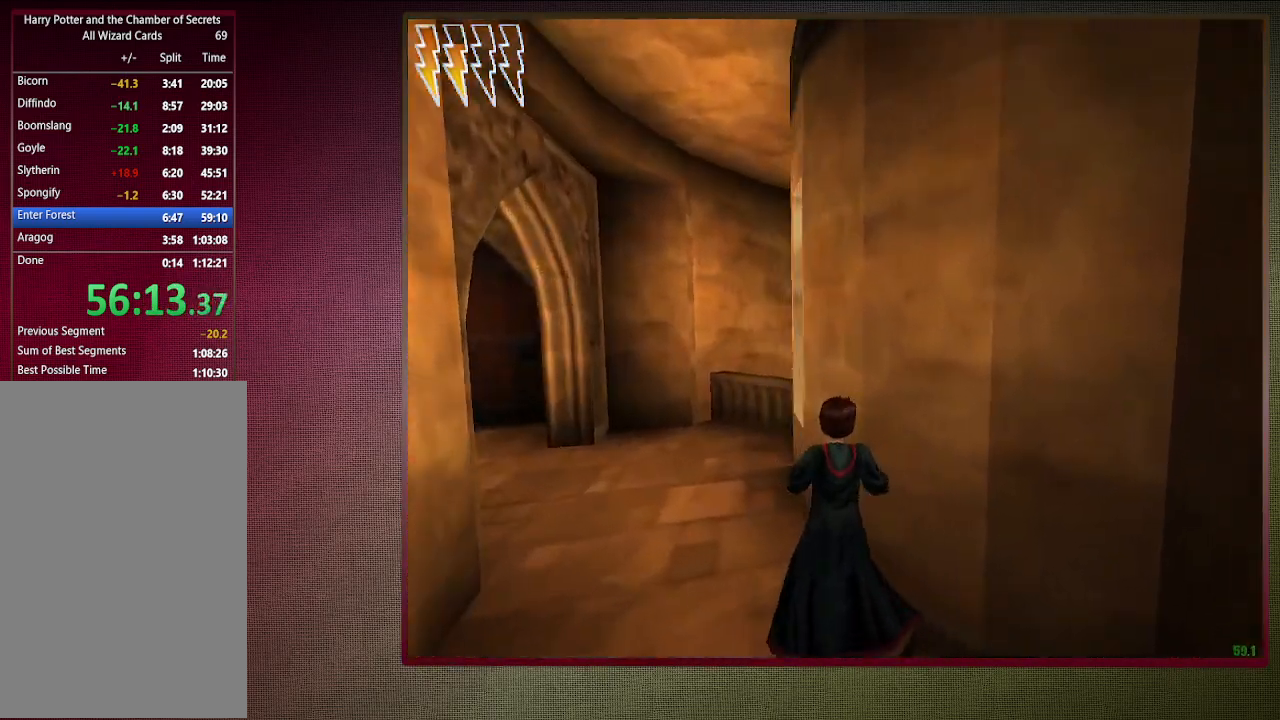
{"keys": ["a", "space"], "mouse": ["left"], "events": [[133, "shift", "up"], [467, "mouse_left", "down"]]}
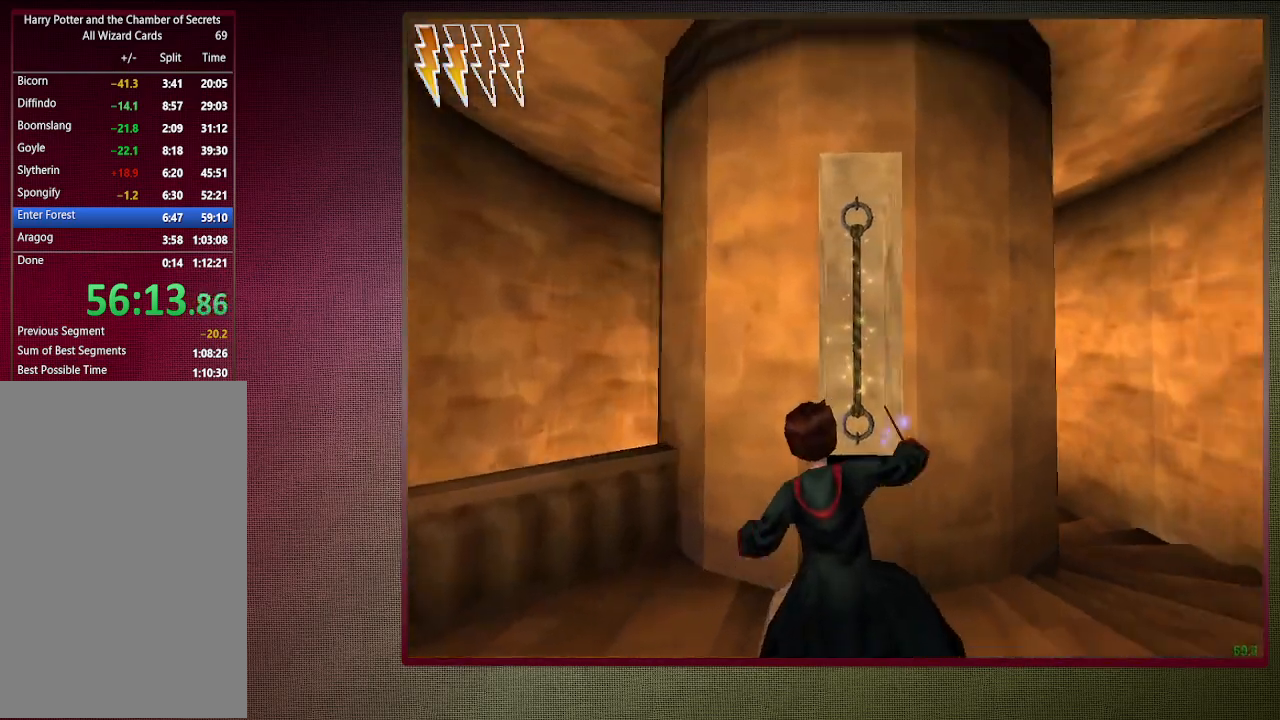
{"keys": ["shift", "space", "w"], "mouse": [], "events": [[17, "s", "down"], [100, "mouse_left", "up"], [150, "mouse_left", "down"], [250, "s", "up"], [300, "a", "up"], [300, "mouse_left", "up"], [383, "w", "down"], [483, "shift", "down"]]}
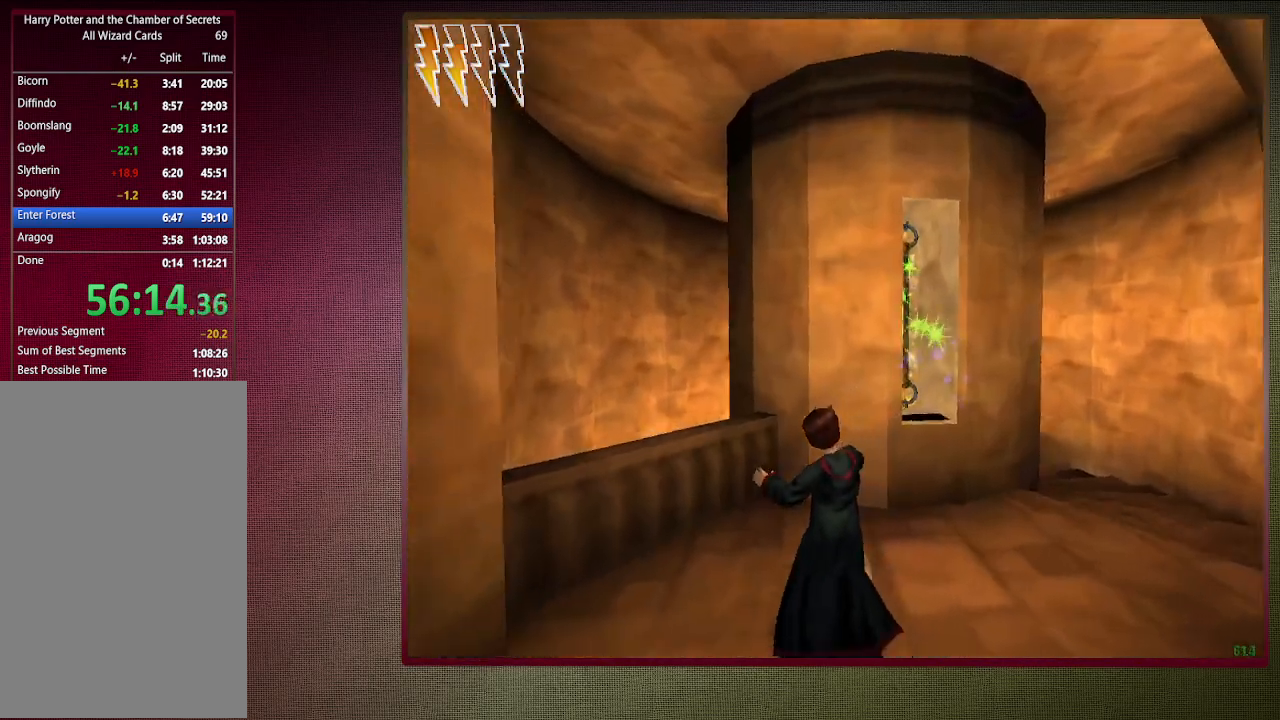
{"keys": ["a", "space"], "mouse": ["left", "right"], "events": [[33, "a", "down"], [217, "mouse_left", "down"], [217, "mouse_right", "down"], [217, "w", "up"], [267, "shift", "up"], [367, "mouse_left", "up"], [417, "mouse_right", "up"], [450, "mouse_left", "down"], [500, "mouse_right", "down"]]}